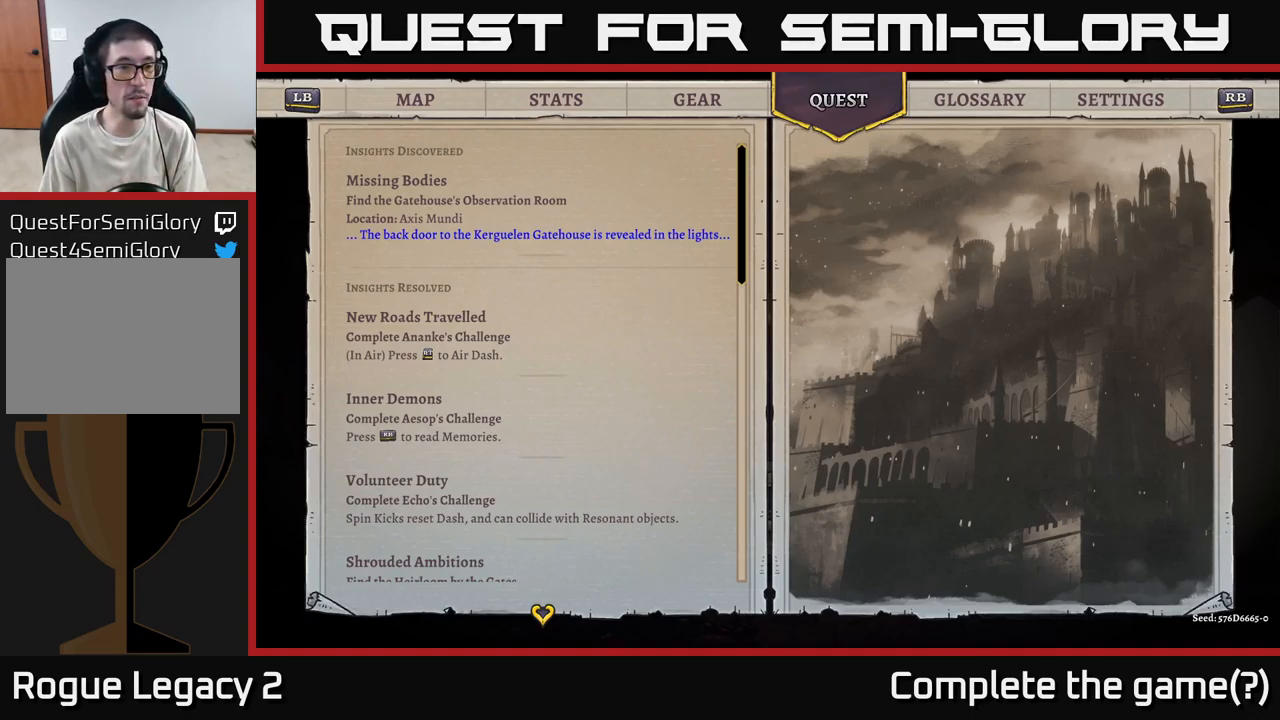
Gameplay with a controller (Xbox layout); each line is a JSON object with the inputs held at the frame after it. "events" lists button and stick changes between this image and that frame as [ms after this image, input, new state], when the widget could be followed in between.
{"buttons": [], "left_stick": "center", "right_stick": "center", "events": [[200, "left_stick", "center"]]}
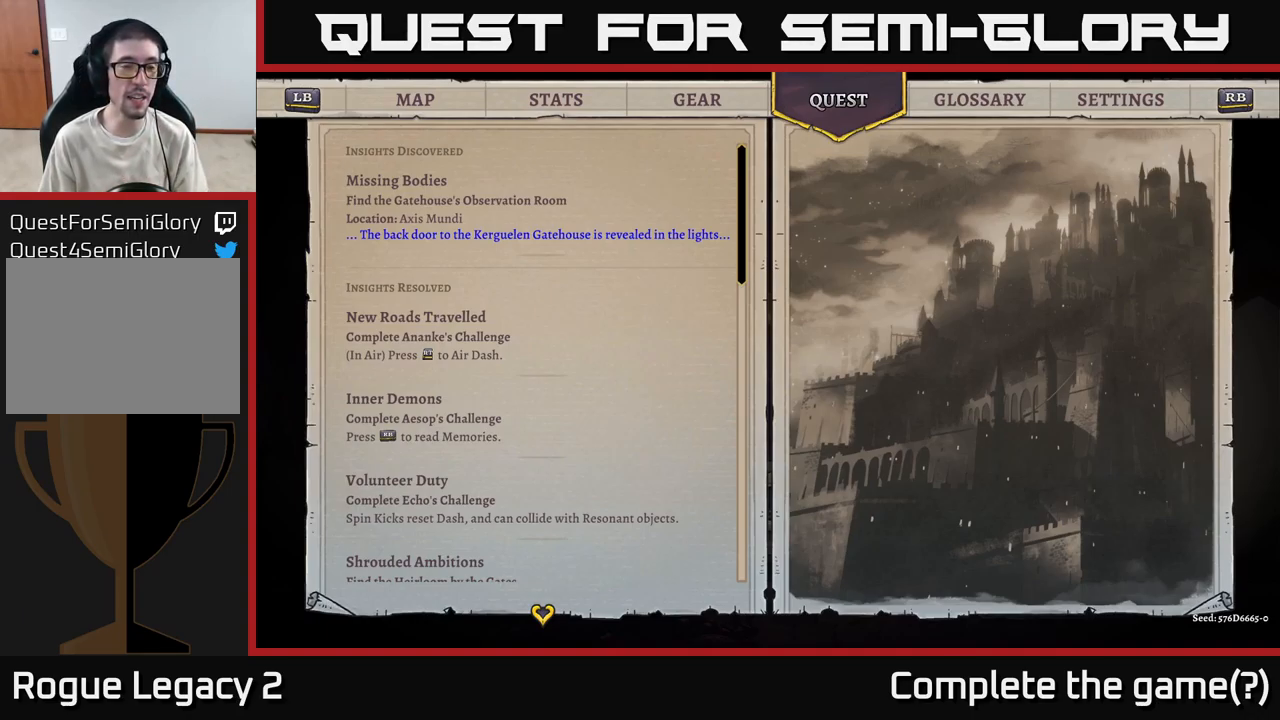
{"buttons": [], "left_stick": "center", "right_stick": "center", "events": []}
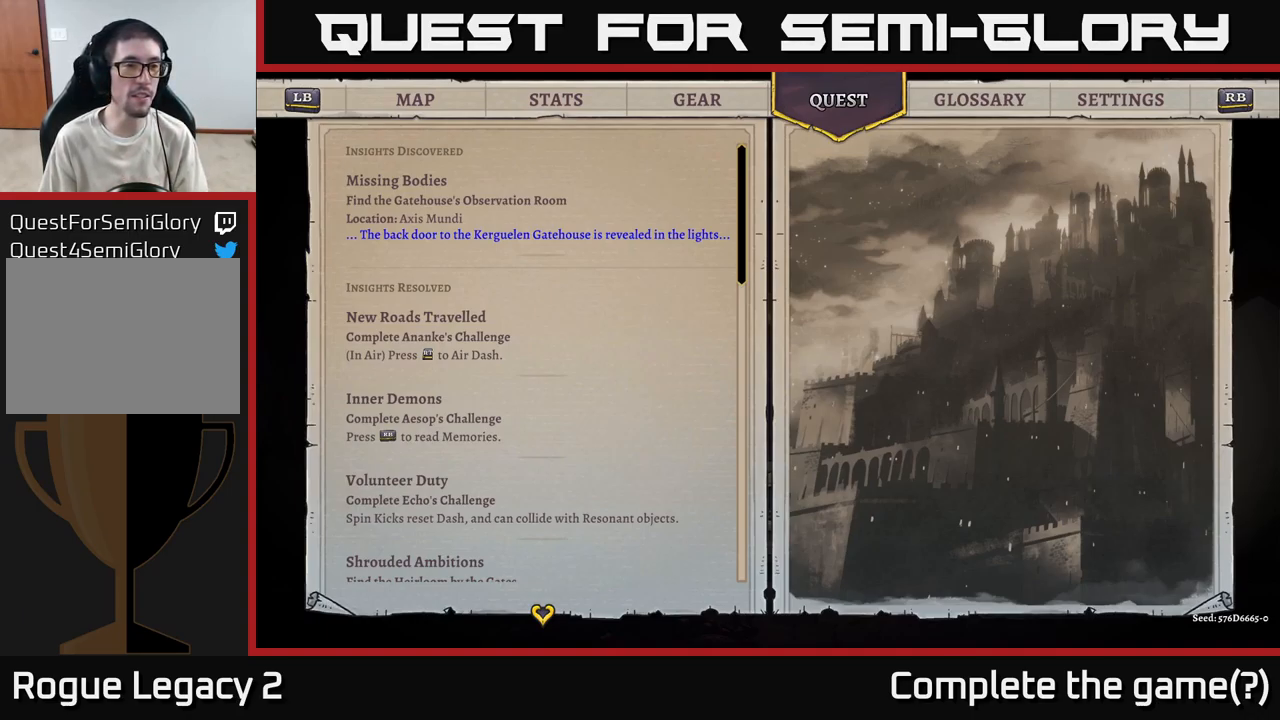
{"buttons": [], "left_stick": "center", "right_stick": "center", "events": []}
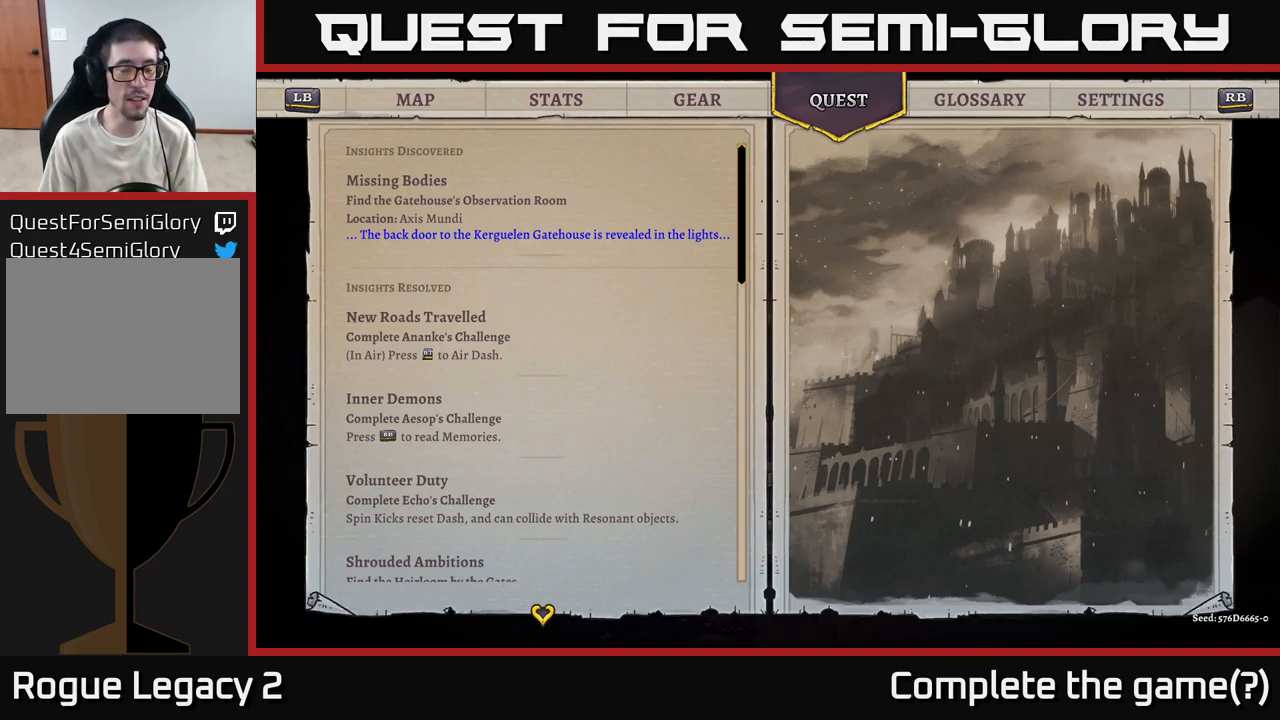
{"buttons": [], "left_stick": "center", "right_stick": "center", "events": []}
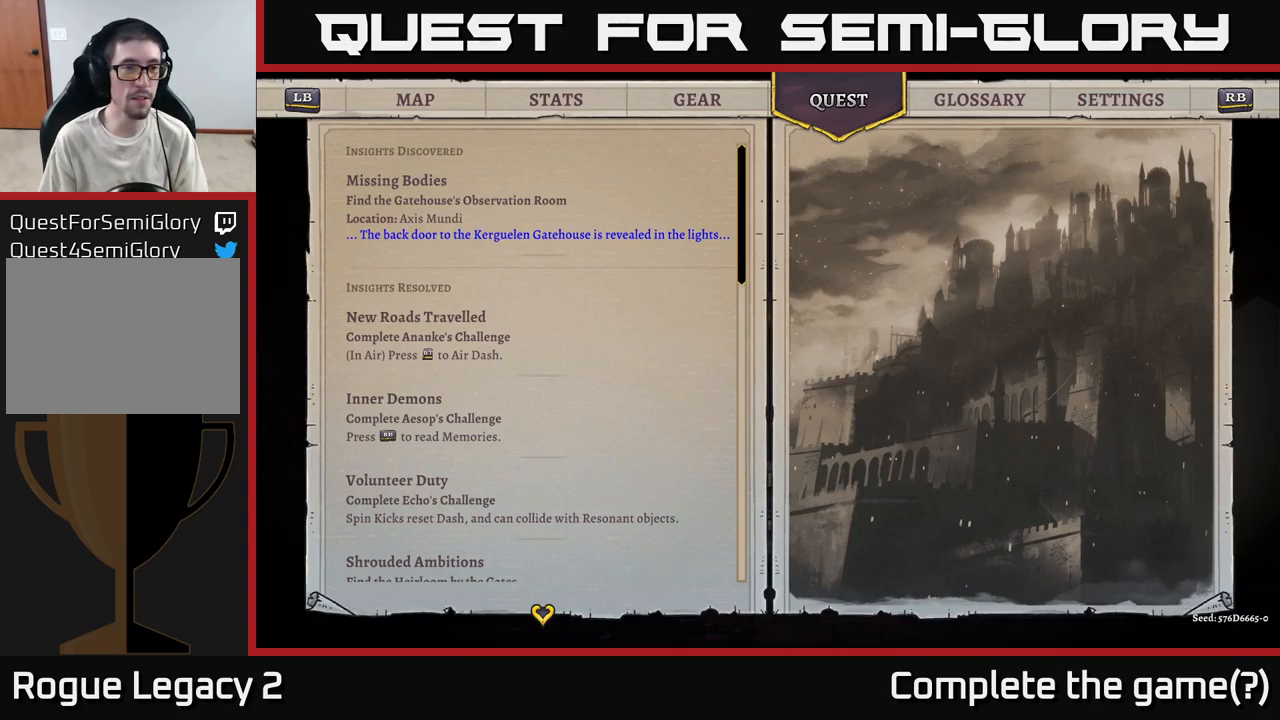
{"buttons": [], "left_stick": "center", "right_stick": "center", "events": []}
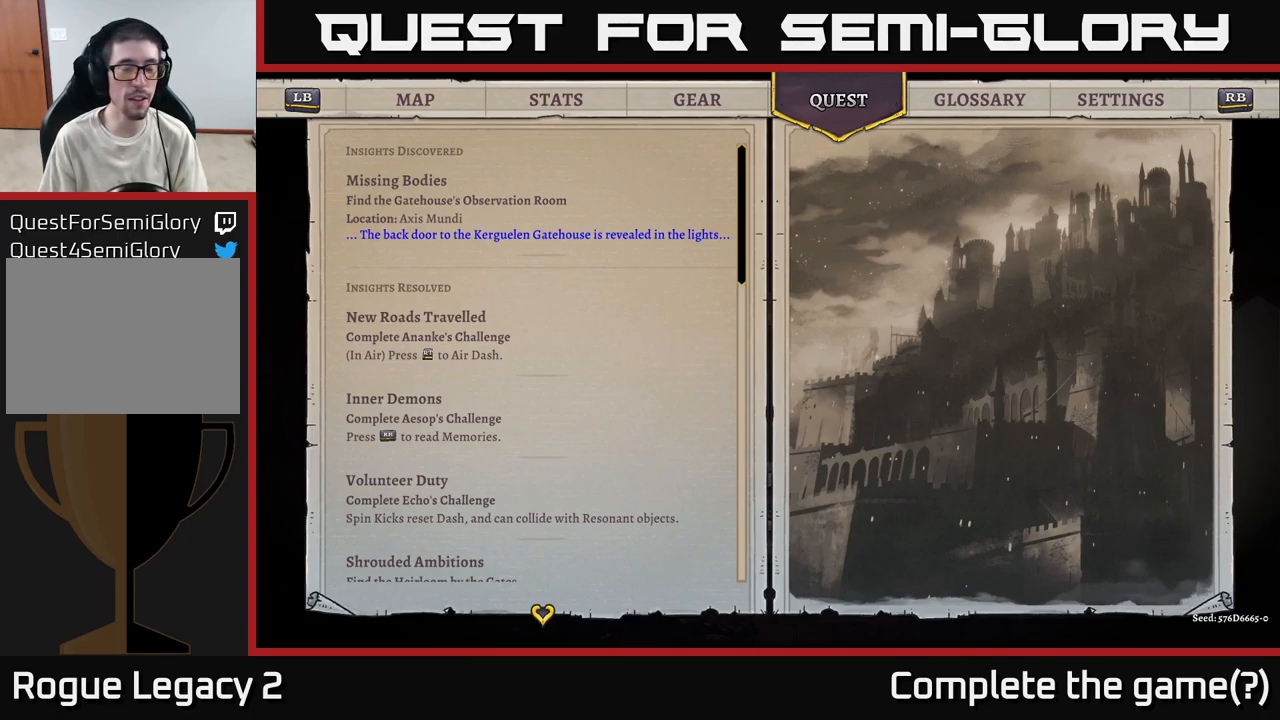
{"buttons": [], "left_stick": "center", "right_stick": "center", "events": []}
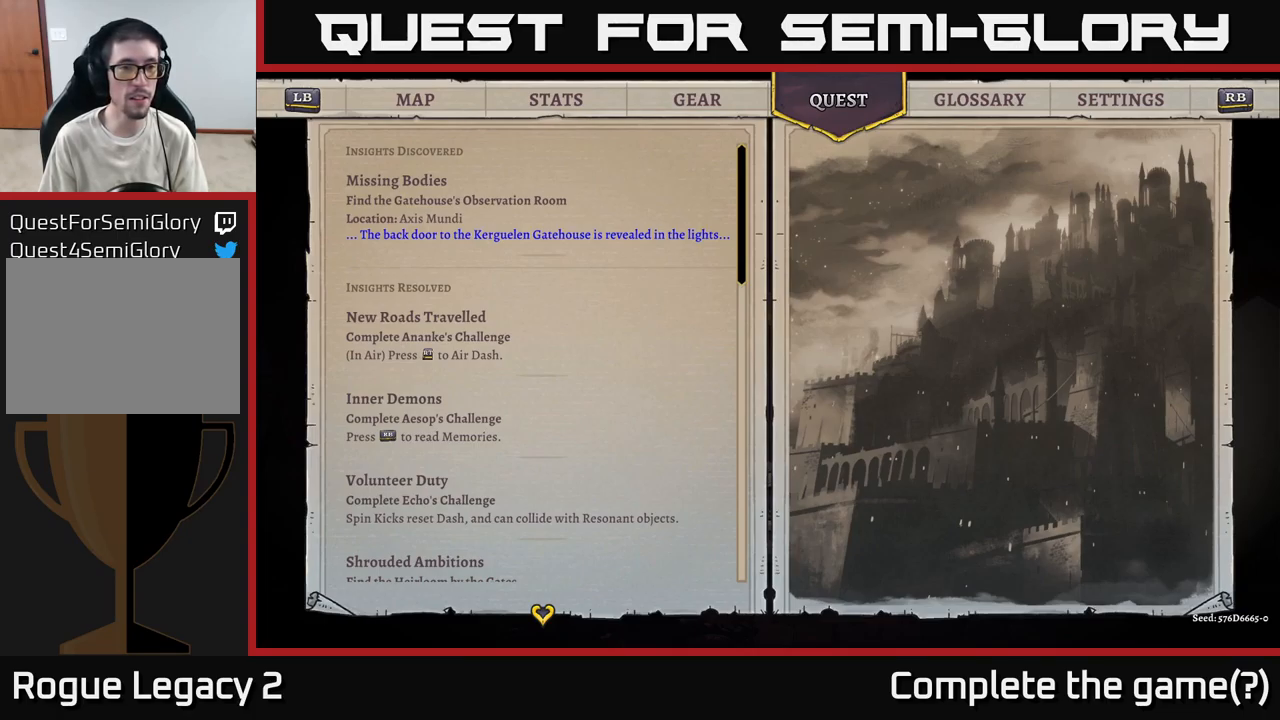
{"buttons": [], "left_stick": "center", "right_stick": "center", "events": []}
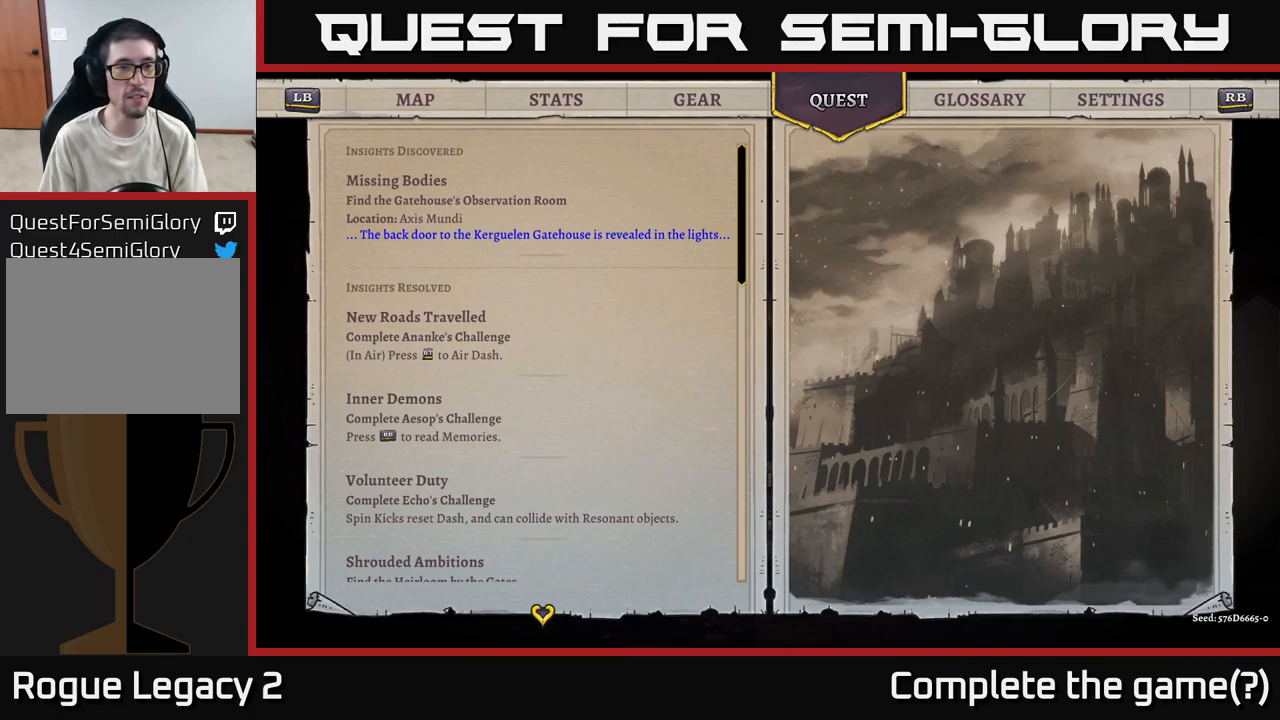
{"buttons": [], "left_stick": "center", "right_stick": "center", "events": []}
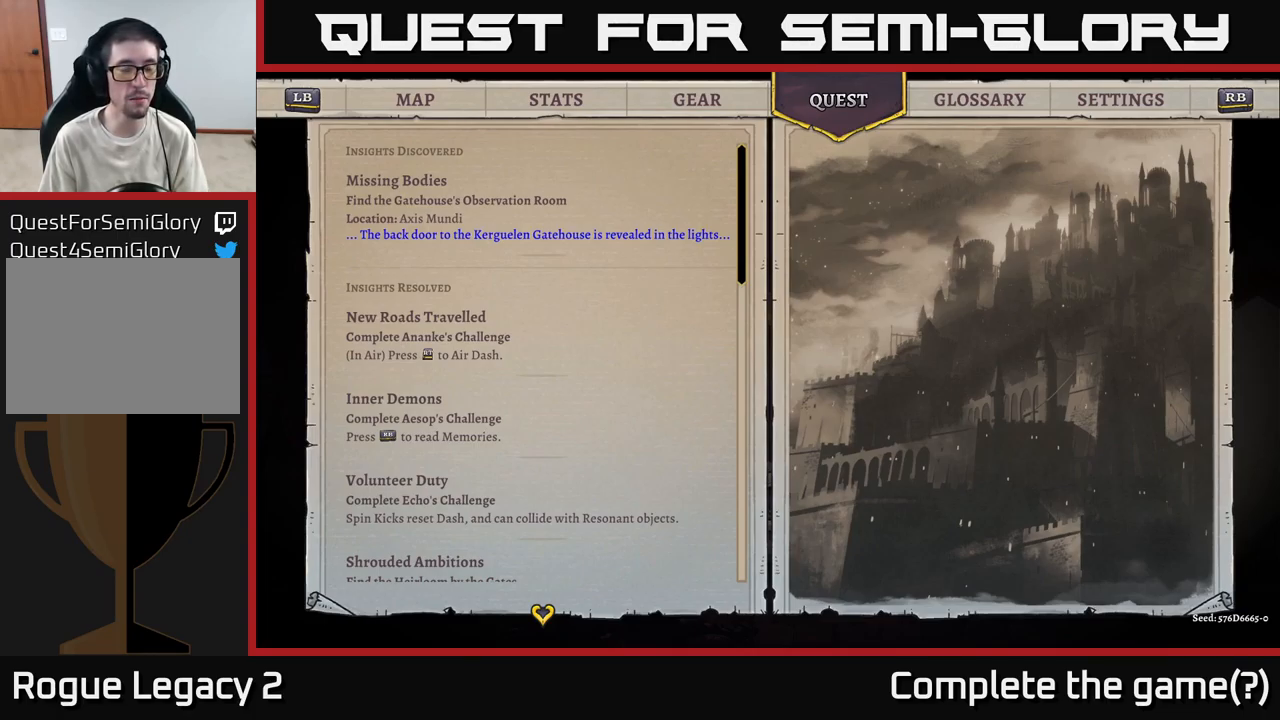
{"buttons": [], "left_stick": "center", "right_stick": "center", "events": []}
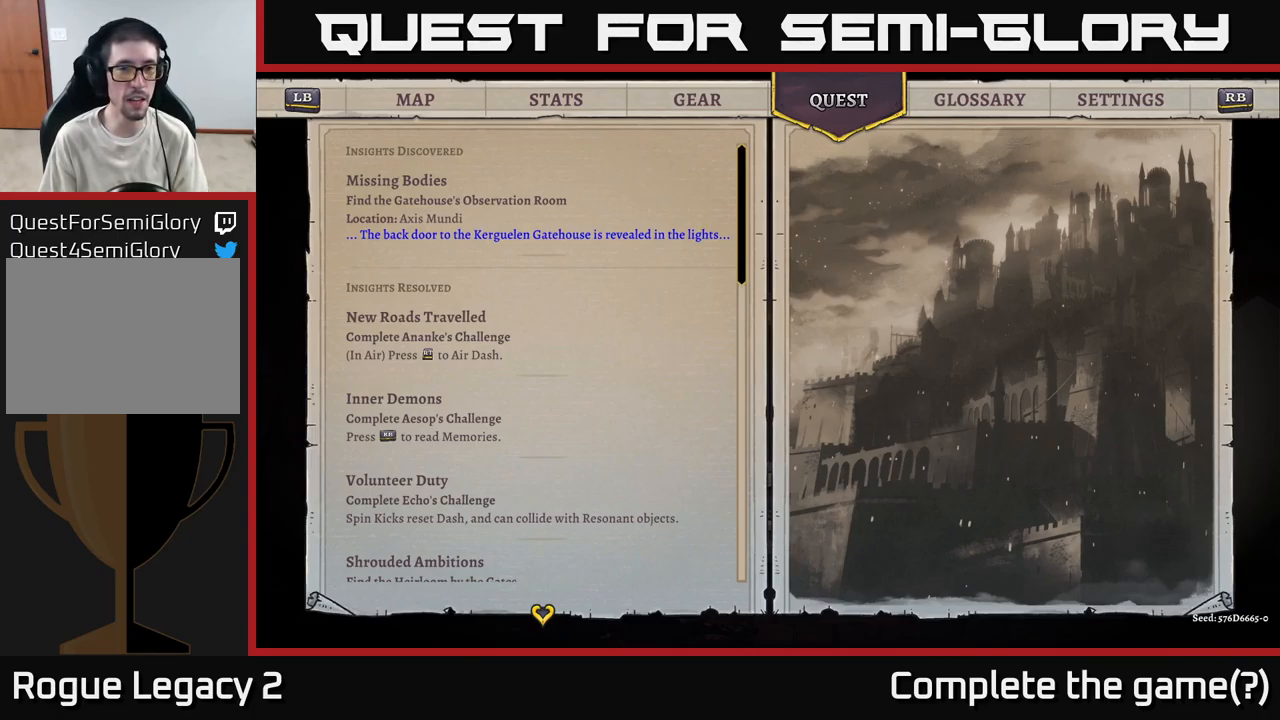
{"buttons": [], "left_stick": "center", "right_stick": "center", "events": []}
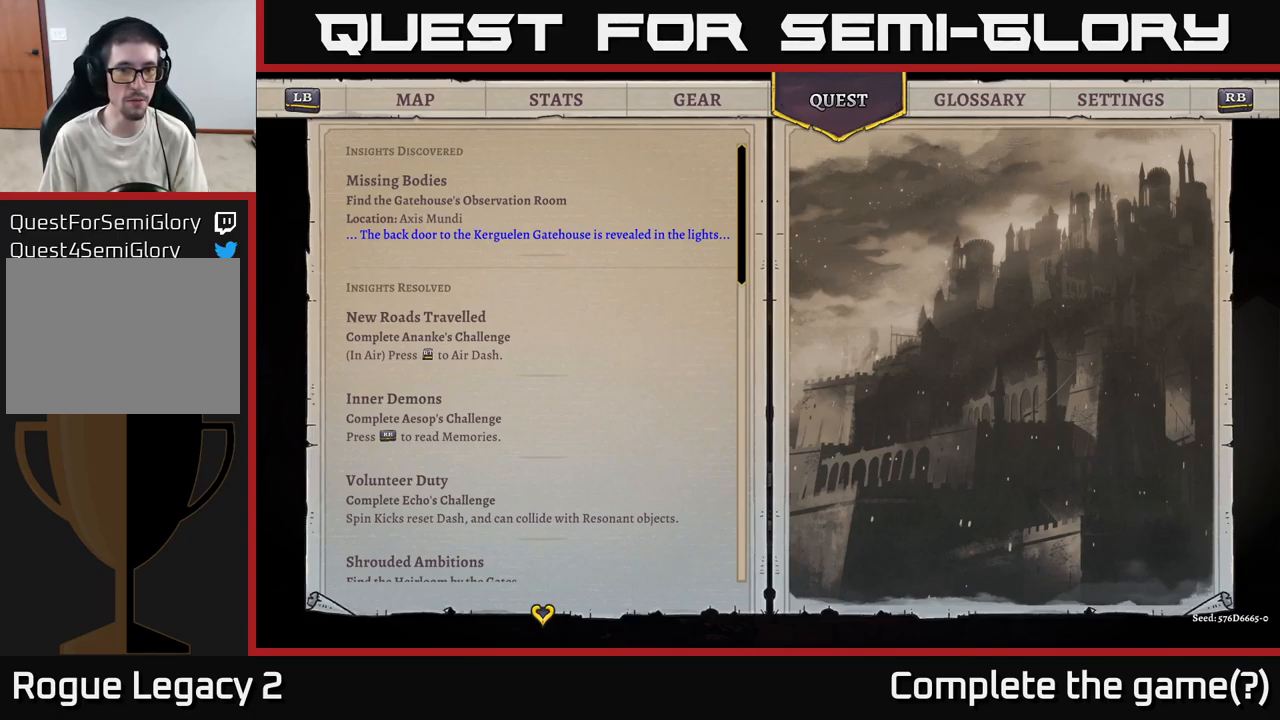
{"buttons": [], "left_stick": "center", "right_stick": "center", "events": [[383, "B", "down"], [450, "B", "up"]]}
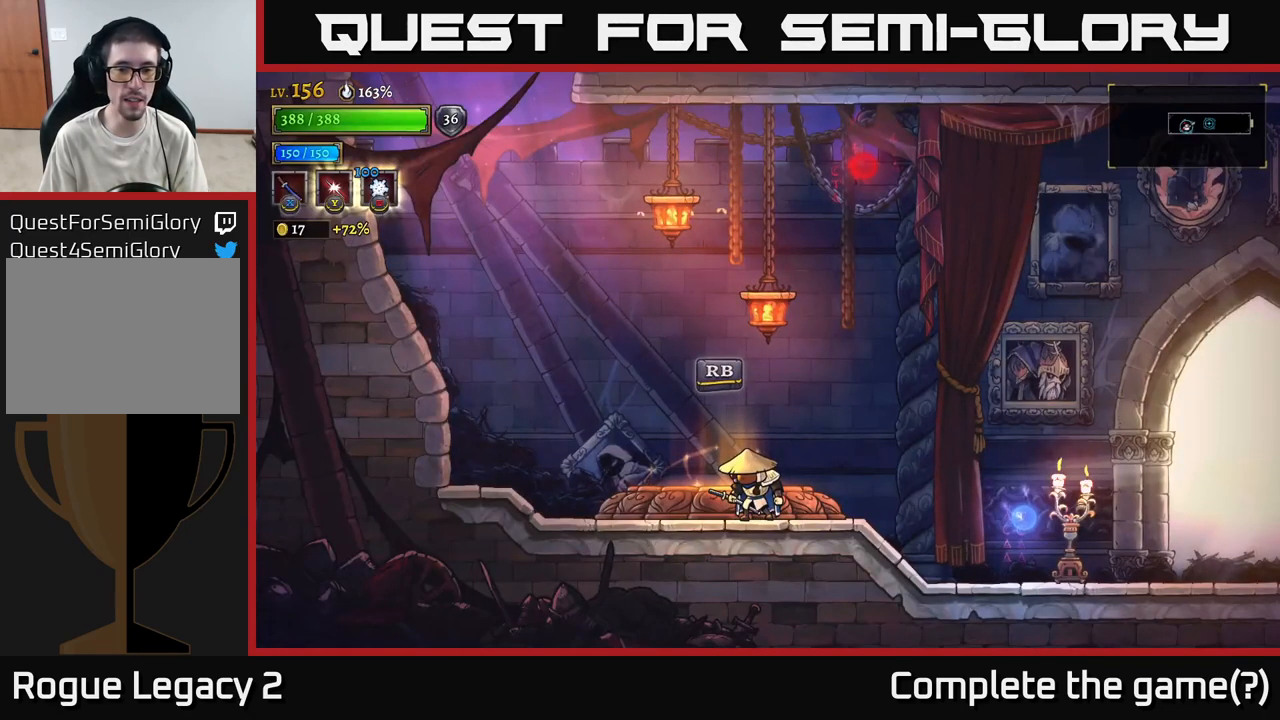
{"buttons": [], "left_stick": "right", "right_stick": "center", "events": [[200, "left_stick", "right"]]}
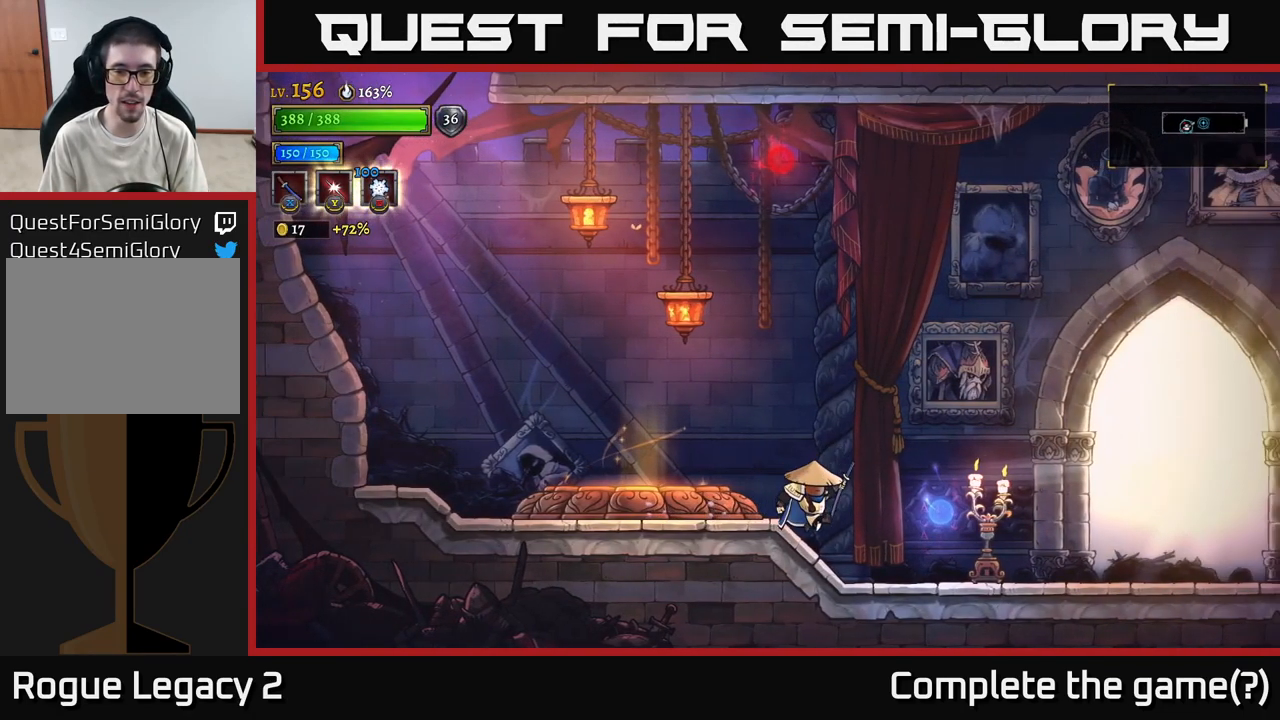
{"buttons": [], "left_stick": "left", "right_stick": "center", "events": [[217, "left_stick", "left"]]}
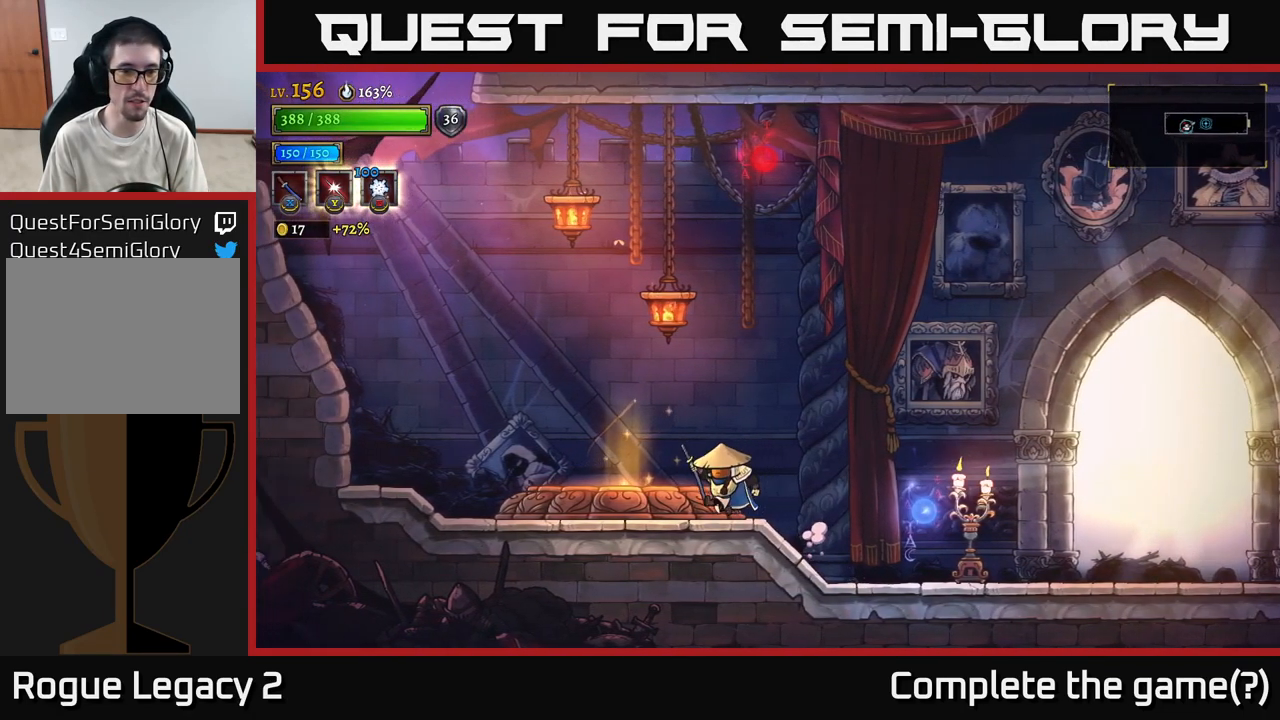
{"buttons": [], "left_stick": "center", "right_stick": "center", "events": [[184, "left_stick", "center"], [234, "R1", "down"], [300, "R1", "up"]]}
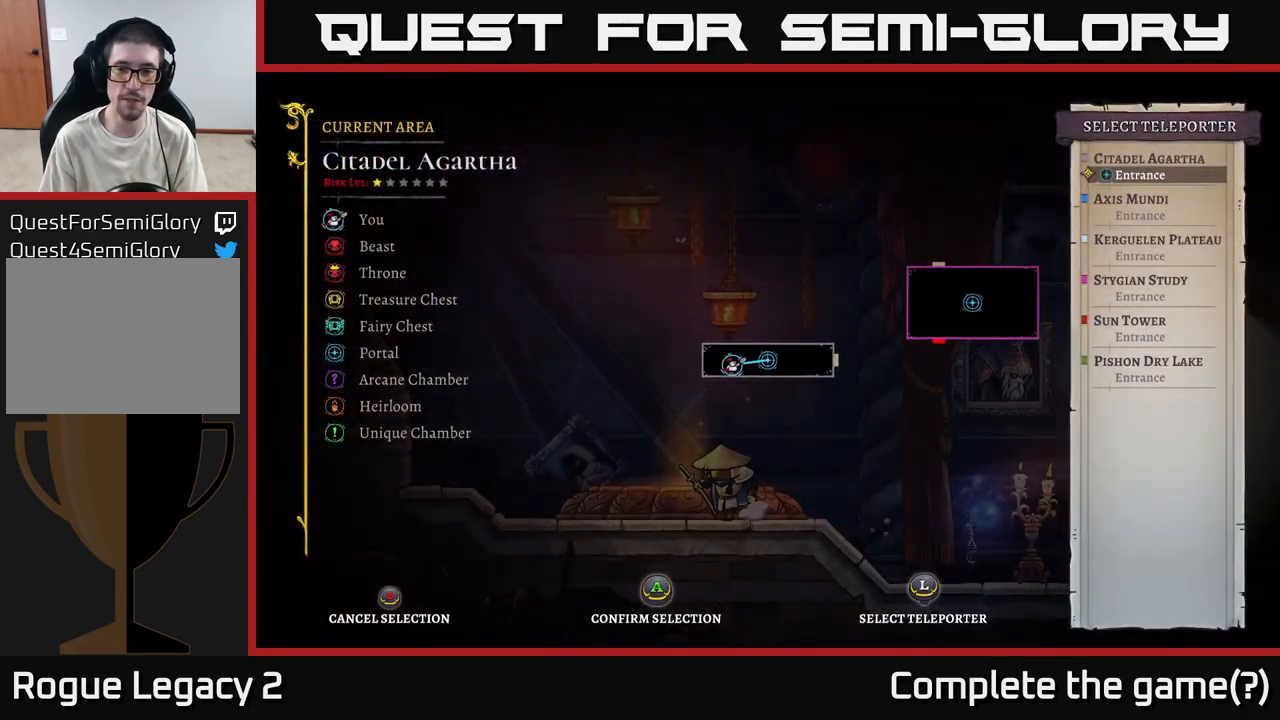
{"buttons": [], "left_stick": "right", "right_stick": "center", "events": [[167, "left_stick", "right"], [300, "left_stick", "center"], [400, "left_stick", "right"]]}
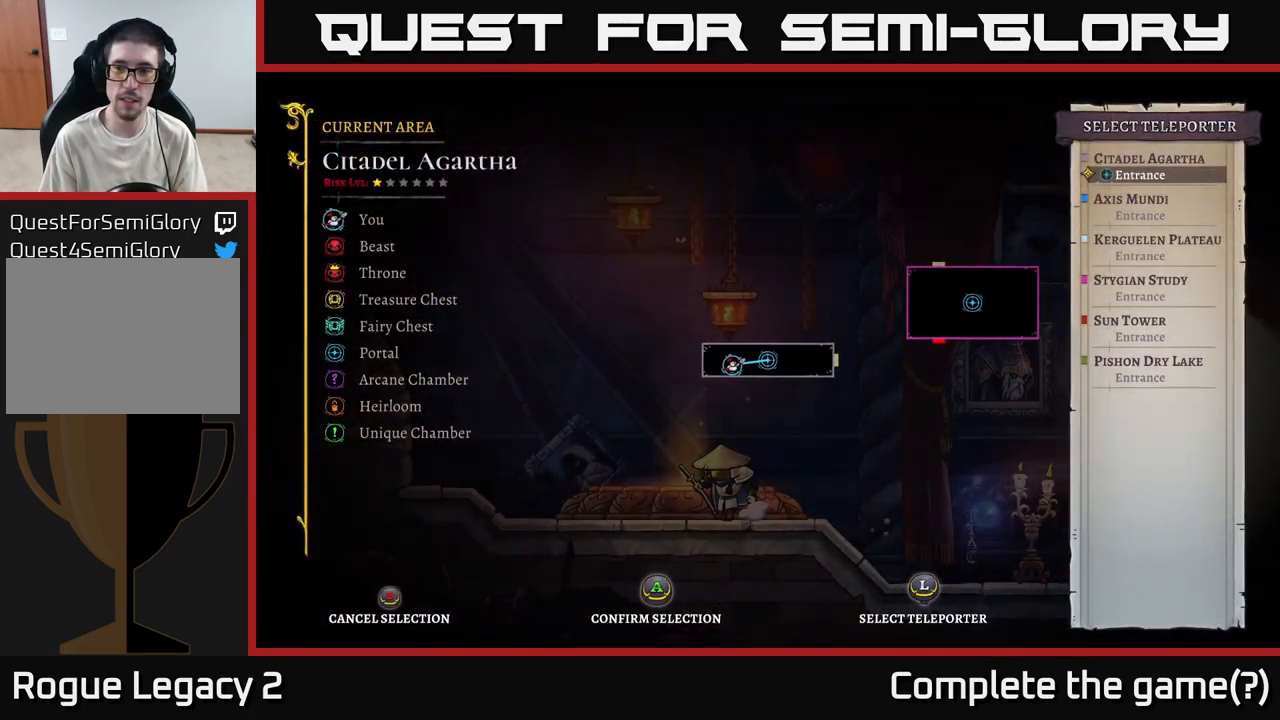
{"buttons": [], "left_stick": "up", "right_stick": "center", "events": [[34, "left_stick", "center"], [134, "left_stick", "up"], [317, "left_stick", "center"], [400, "left_stick", "up"]]}
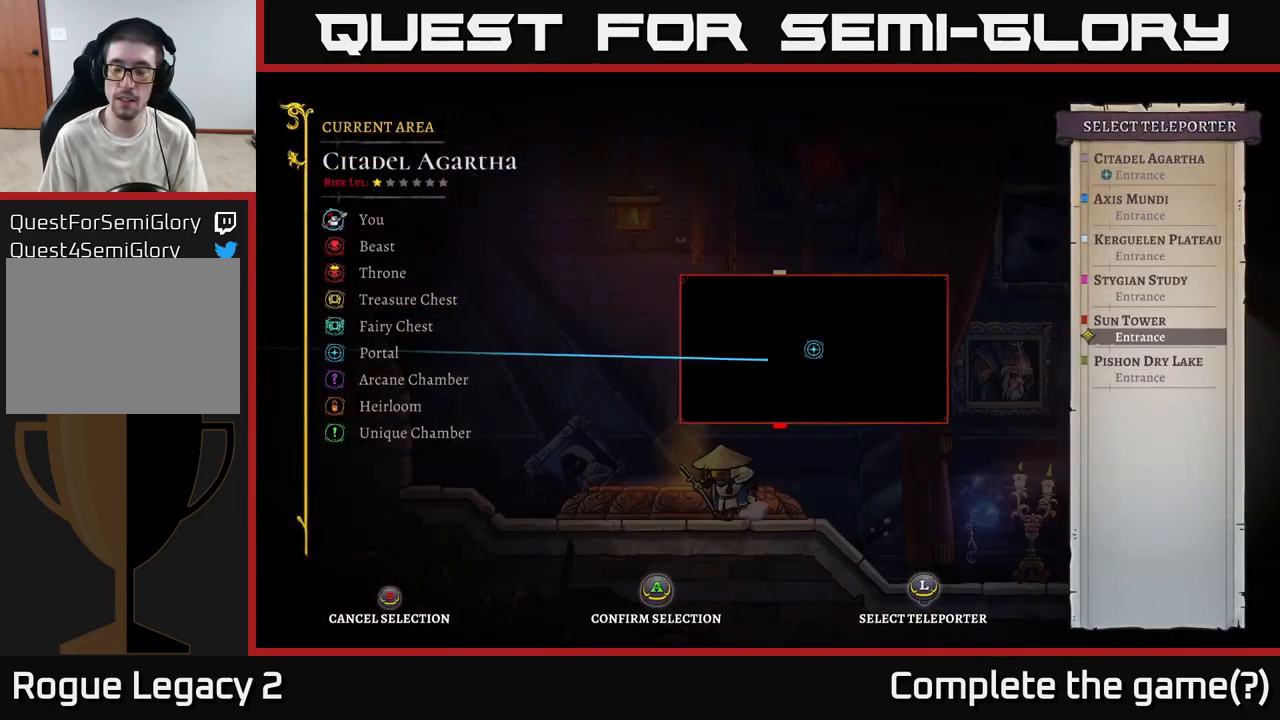
{"buttons": [], "left_stick": "center", "right_stick": "center", "events": [[17, "left_stick", "center"], [100, "left_stick", "up"], [434, "left_stick", "center"]]}
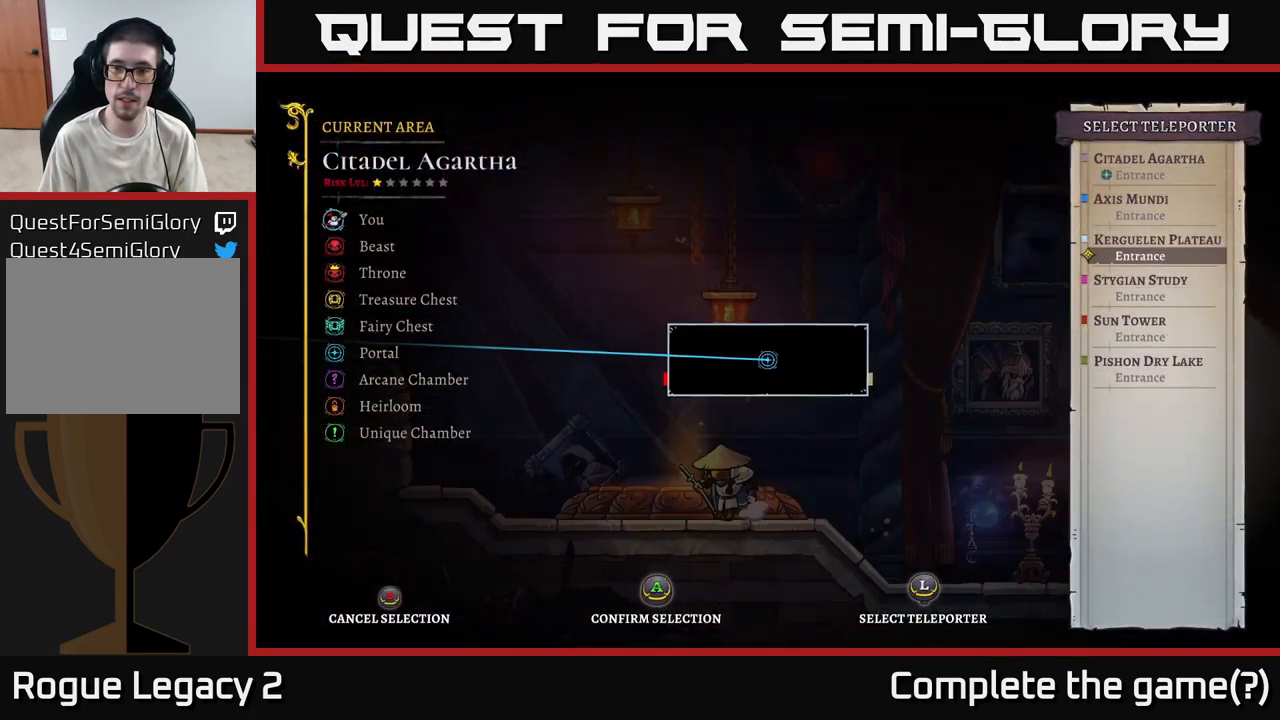
{"buttons": [], "left_stick": "center", "right_stick": "center", "events": [[267, "A", "down"], [367, "A", "up"]]}
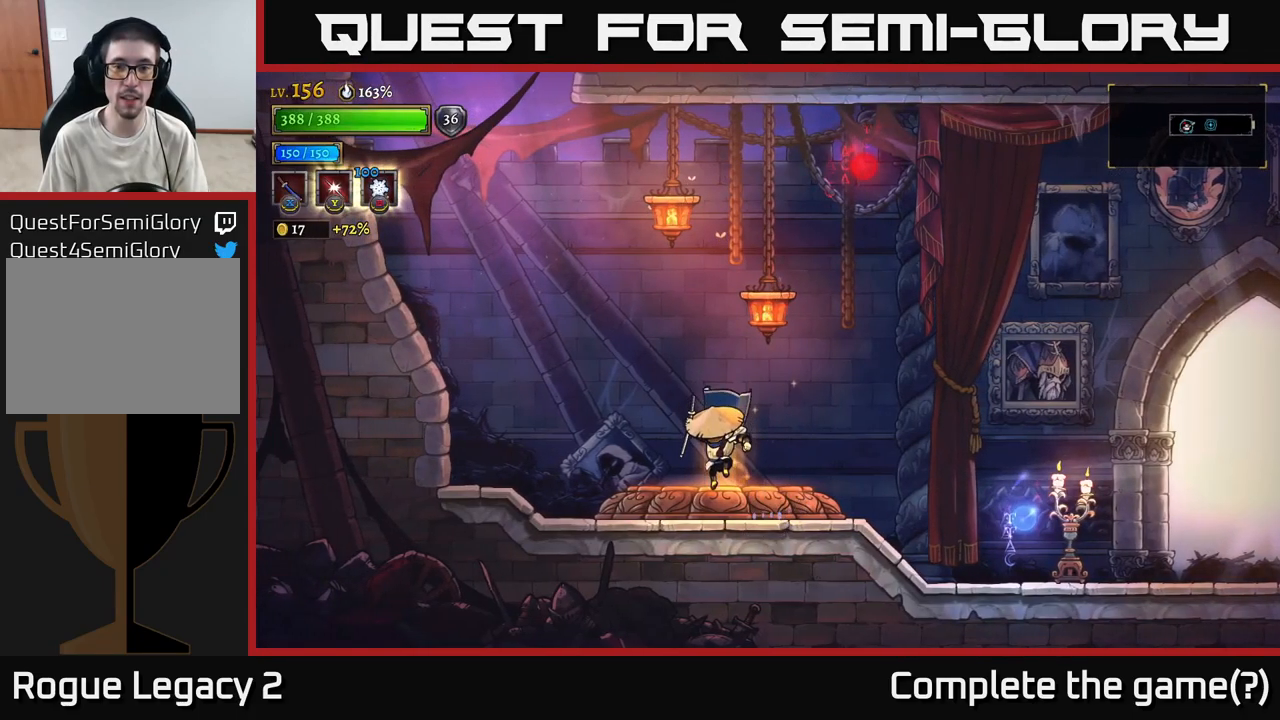
{"buttons": [], "left_stick": "center", "right_stick": "center", "events": []}
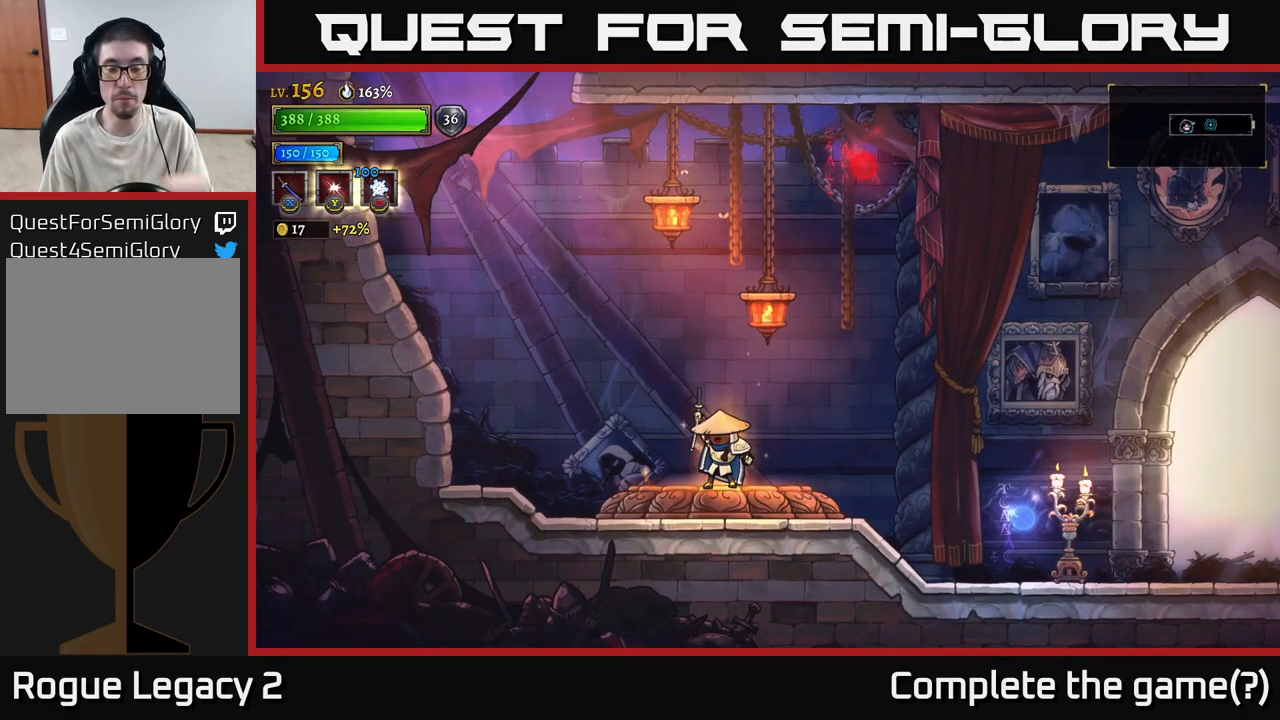
{"buttons": [], "left_stick": "center", "right_stick": "center", "events": []}
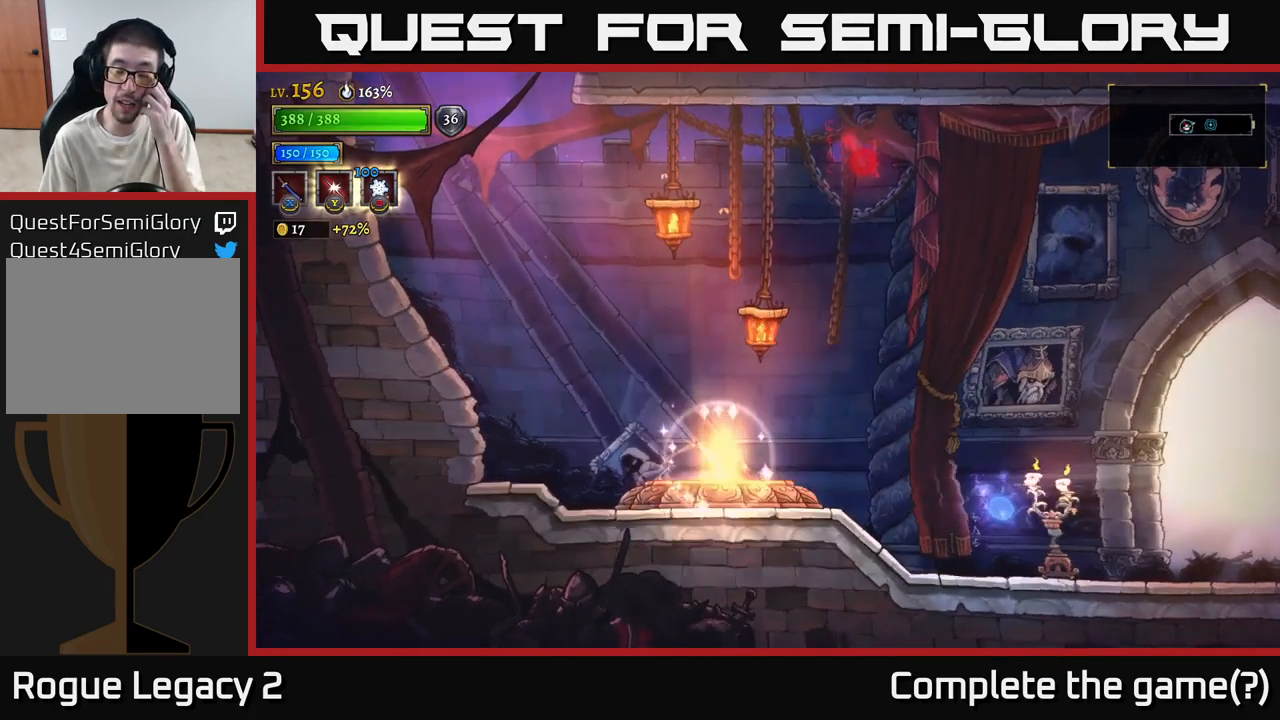
{"buttons": [], "left_stick": "center", "right_stick": "center", "events": []}
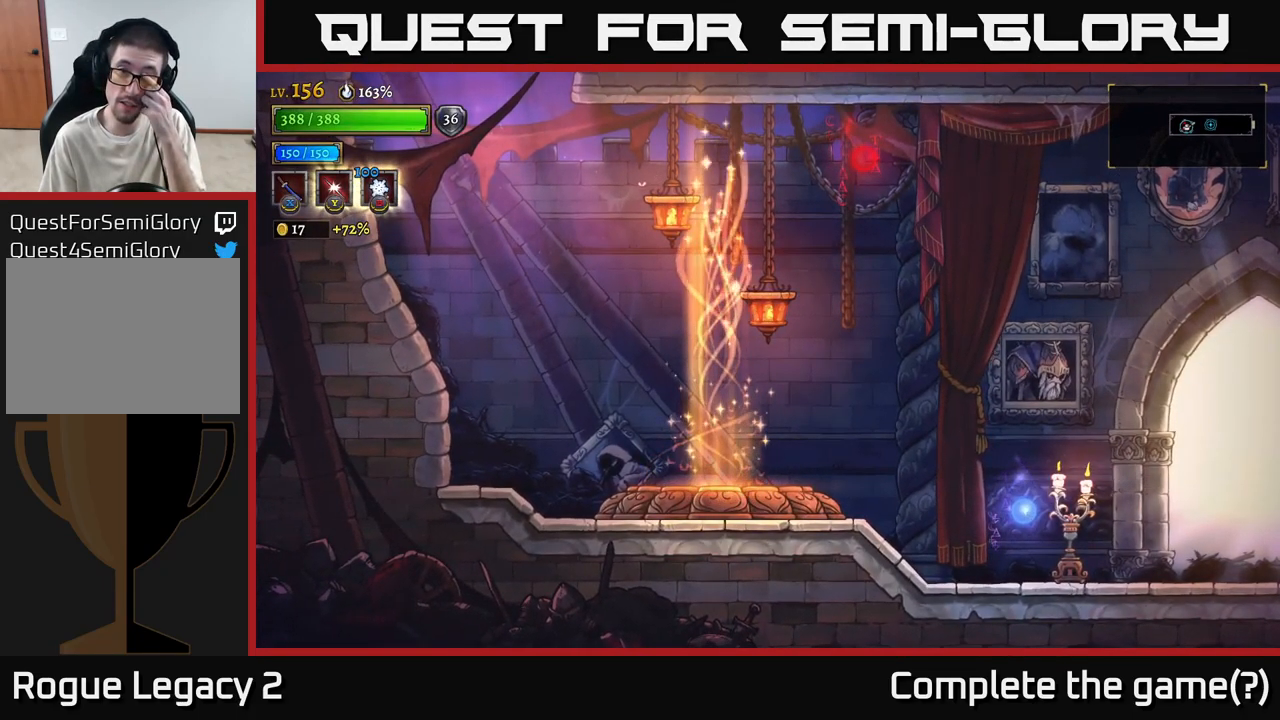
{"buttons": [], "left_stick": "center", "right_stick": "center", "events": []}
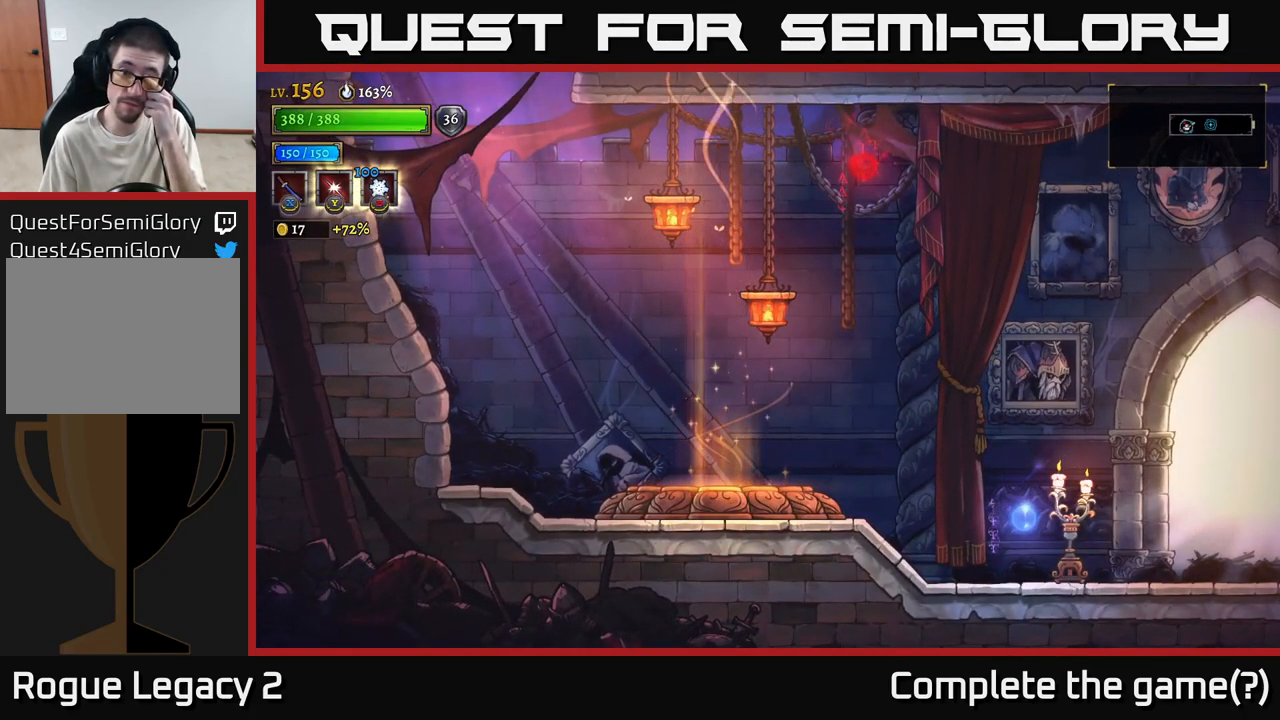
{"buttons": [], "left_stick": "center", "right_stick": "center", "events": []}
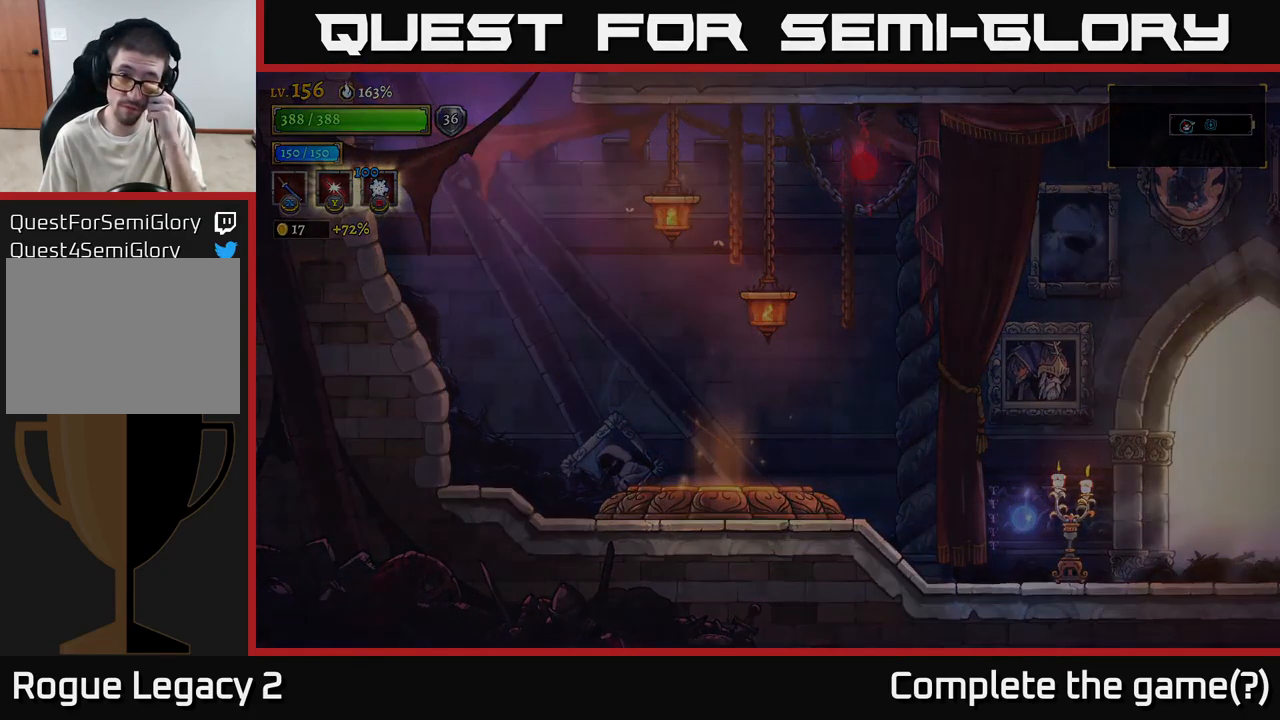
{"buttons": [], "left_stick": "center", "right_stick": "center", "events": []}
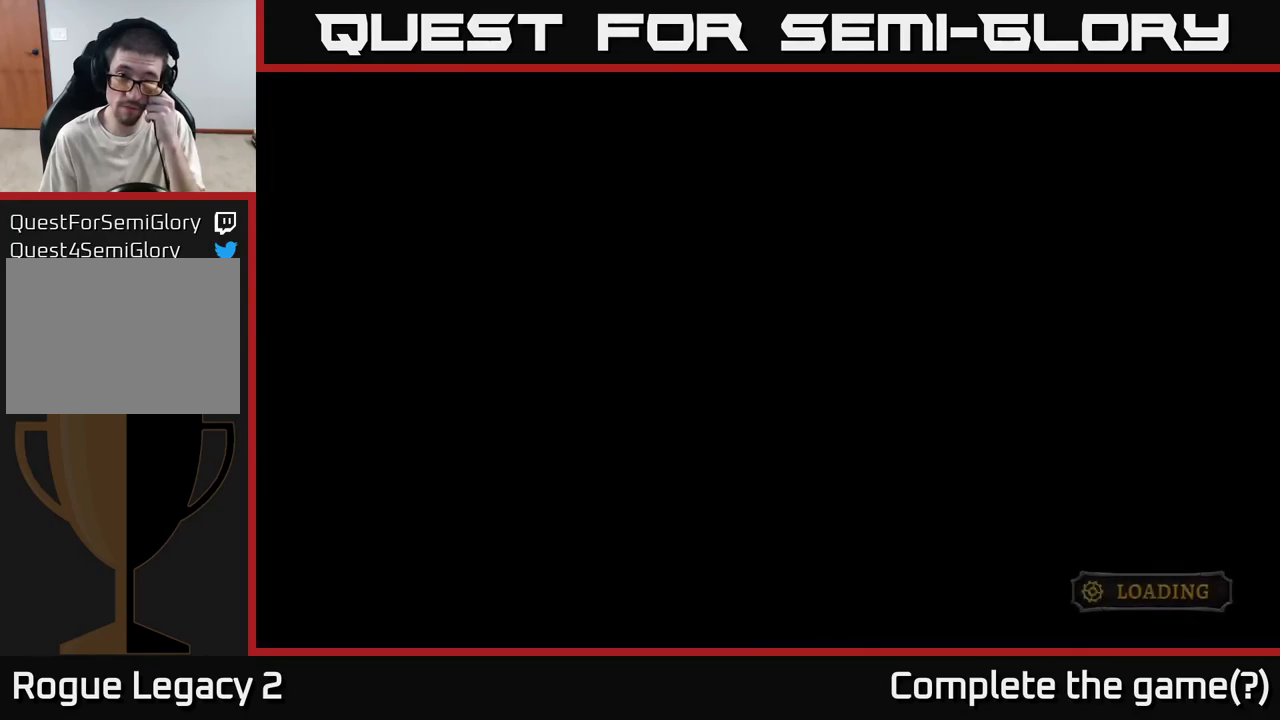
{"buttons": [], "left_stick": "center", "right_stick": "center", "events": []}
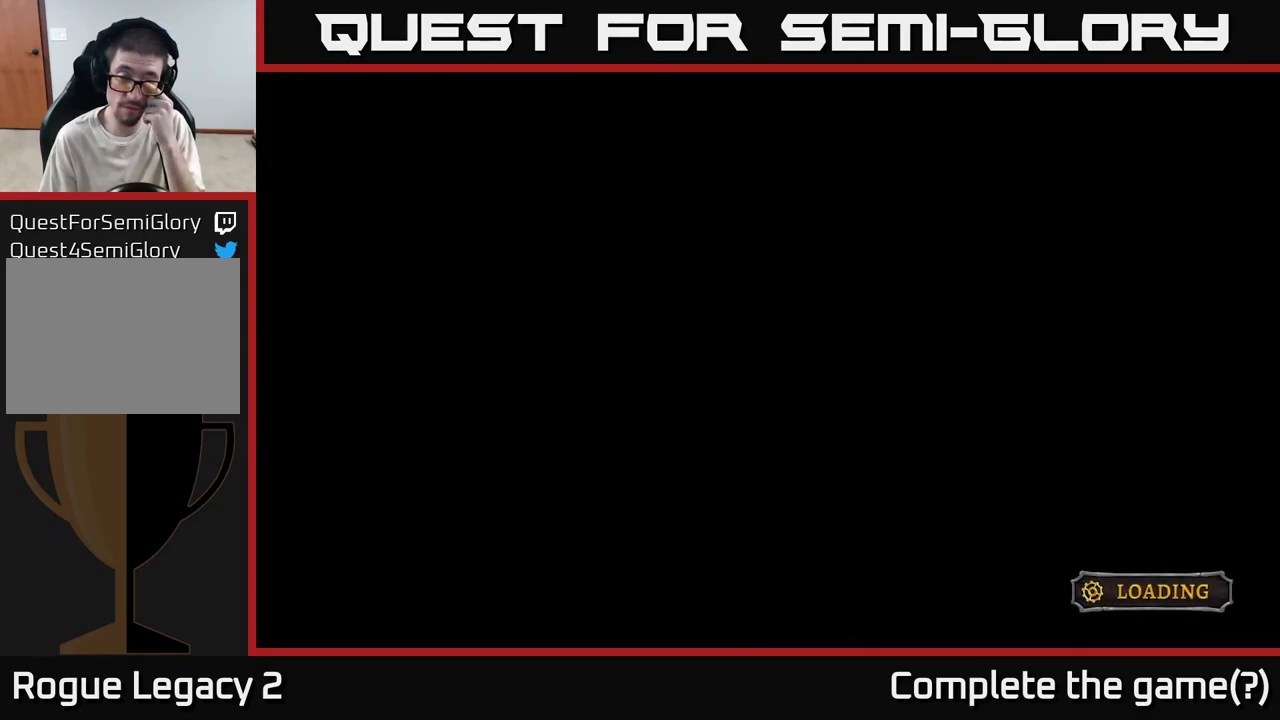
{"buttons": [], "left_stick": "center", "right_stick": "center", "events": []}
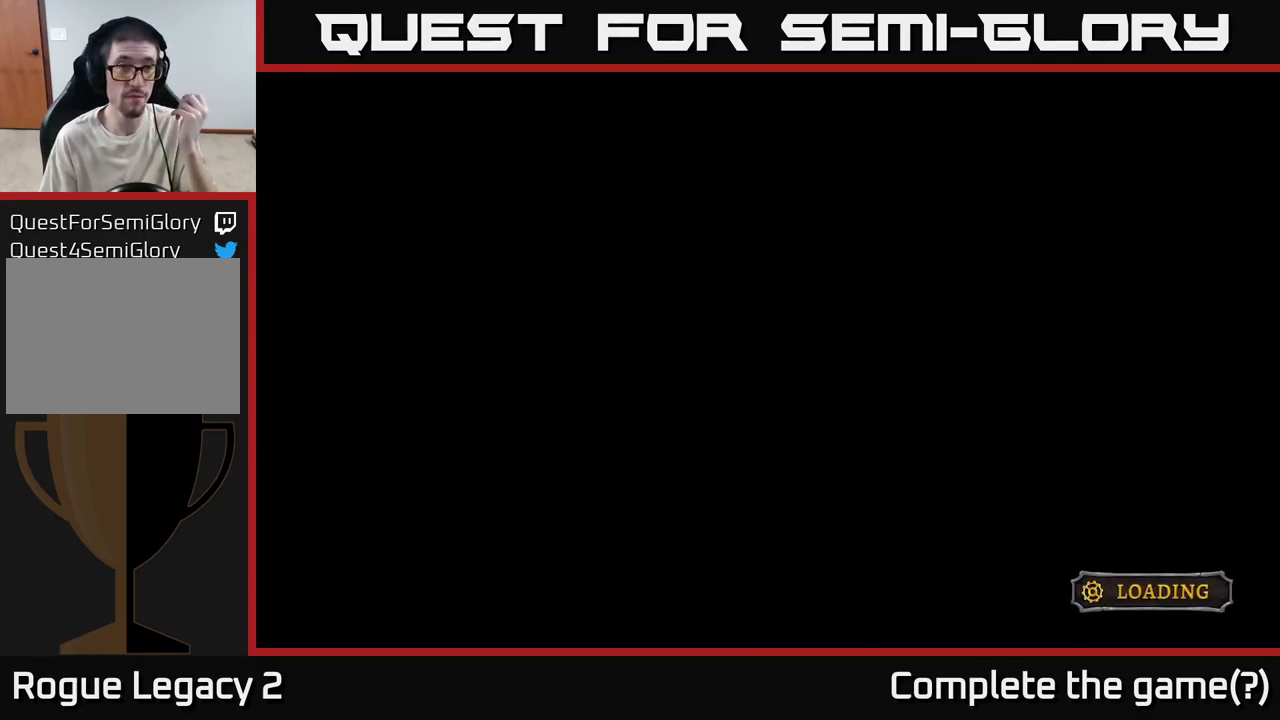
{"buttons": [], "left_stick": "center", "right_stick": "center", "events": []}
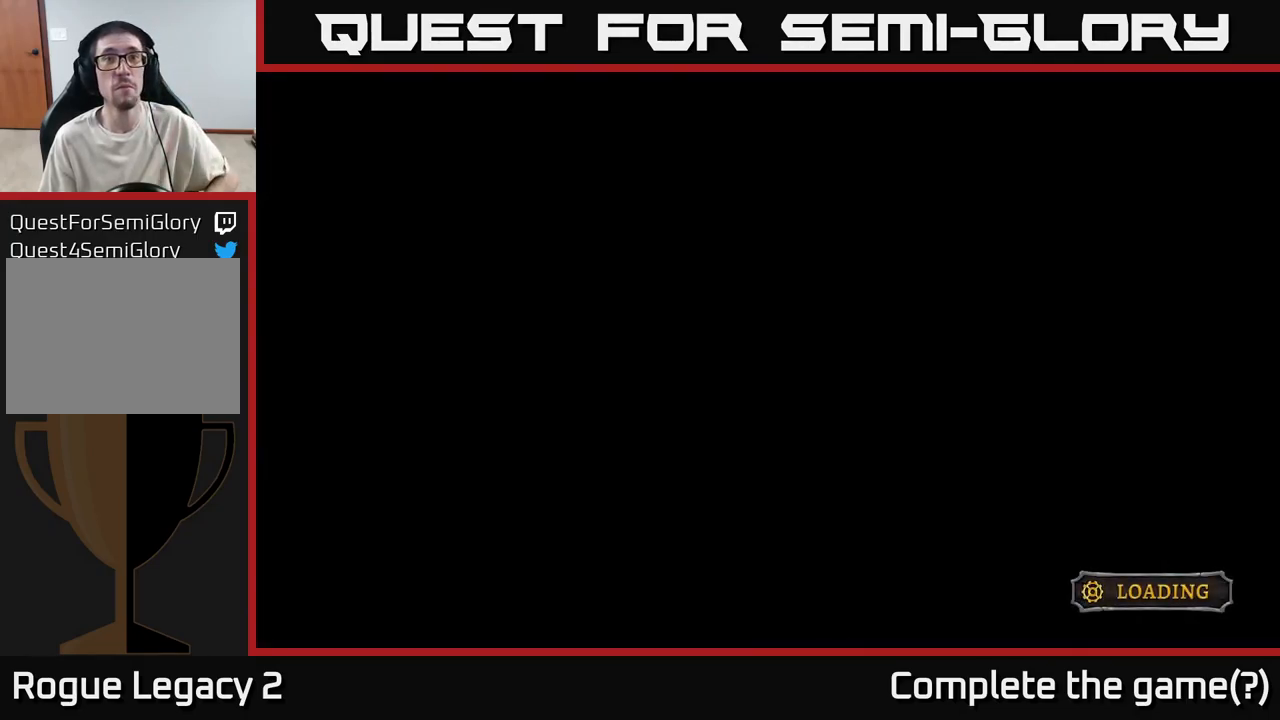
{"buttons": [], "left_stick": "center", "right_stick": "center", "events": []}